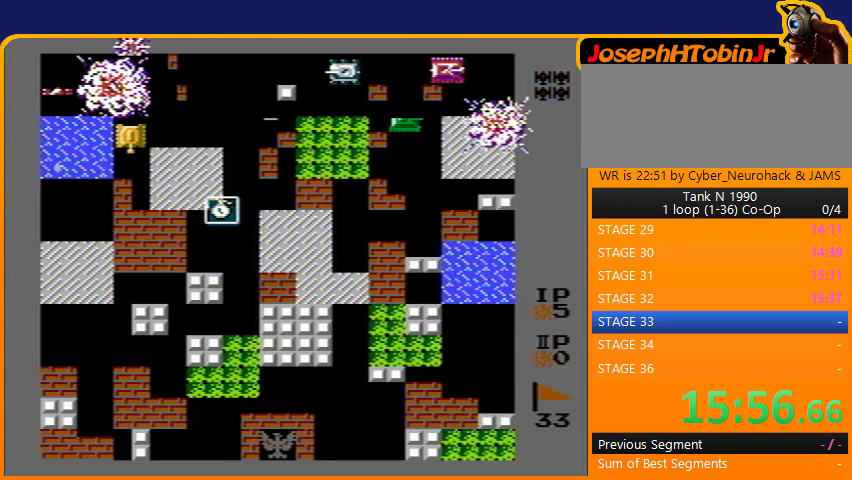
Gameplay with a controller (Nintendo layout); each line is a JSON object with the inputs held at the frame after it. "events" lists button and stick changes between this image and that frame as [ms after this image, input, new state], when the widget could be followed in between. Not read: L3 R3.
{"buttons": ["DPAD_RIGHT"], "events": [[100, "DPAD_RIGHT", "down"], [133, "DPAD_DOWN", "up"]]}
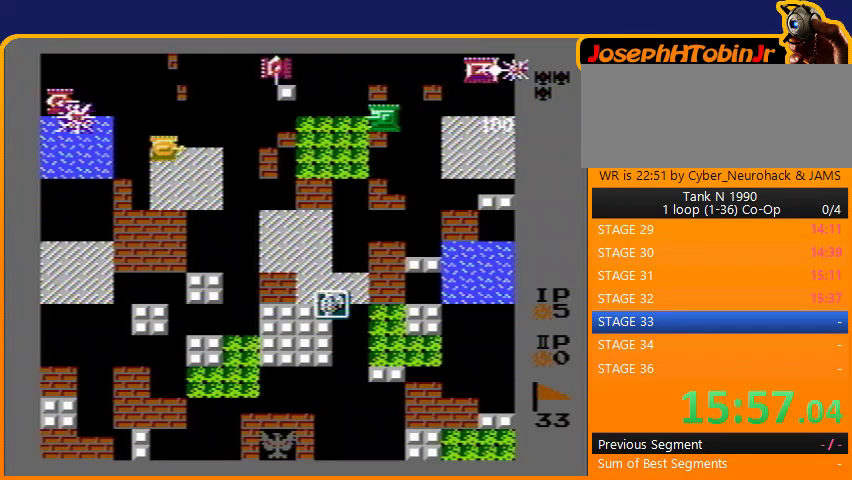
{"buttons": ["DPAD_DOWN"], "events": [[333, "DPAD_DOWN", "down"], [367, "DPAD_RIGHT", "up"]]}
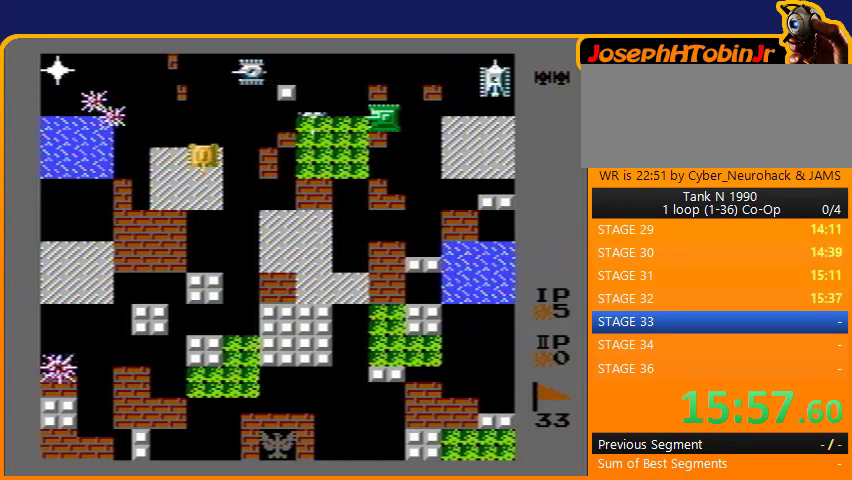
{"buttons": ["B"], "events": [[33, "DPAD_DOWN", "up"], [33, "DPAD_RIGHT", "down"], [133, "B", "down"], [233, "DPAD_RIGHT", "up"], [233, "DPAD_UP", "down"], [267, "B", "up"], [300, "B", "down"], [433, "DPAD_UP", "up"]]}
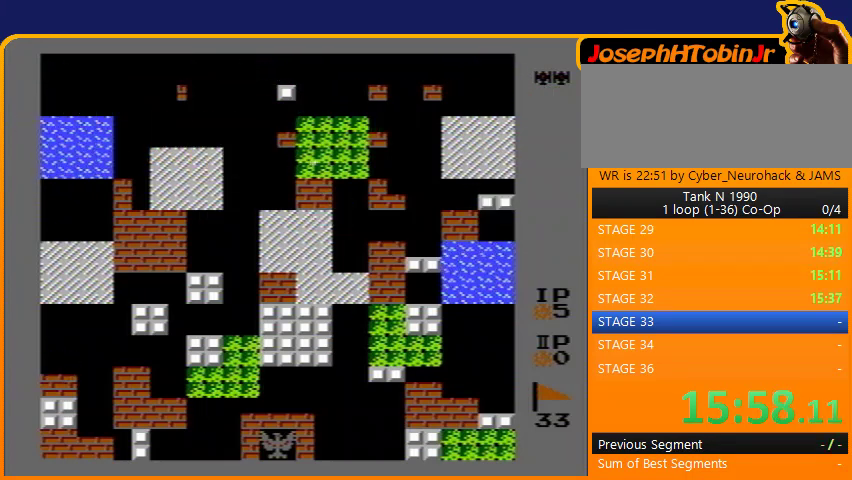
{"buttons": ["DPAD_LEFT"], "events": [[100, "DPAD_LEFT", "down"], [200, "B", "up"], [233, "DPAD_UP", "down"], [300, "DPAD_LEFT", "up"], [367, "DPAD_LEFT", "down"], [433, "DPAD_UP", "up"]]}
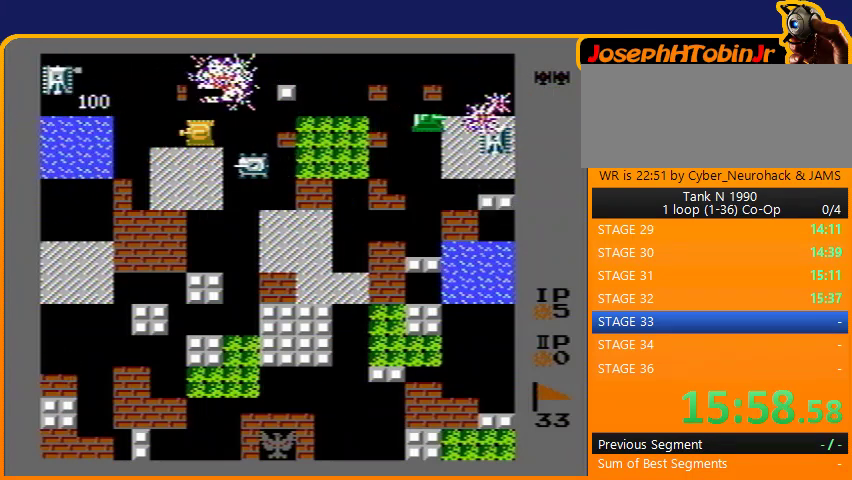
{"buttons": ["DPAD_RIGHT"], "events": [[33, "DPAD_UP", "down"], [100, "DPAD_LEFT", "up"], [100, "DPAD_RIGHT", "down"], [133, "DPAD_UP", "up"], [367, "DPAD_DOWN", "down"], [400, "DPAD_DOWN", "up"]]}
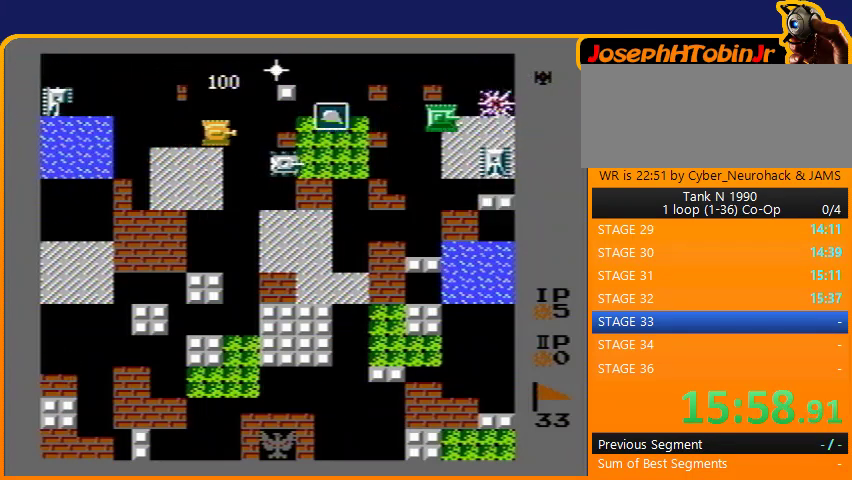
{"buttons": ["DPAD_DOWN", "DPAD_LEFT"], "events": [[67, "DPAD_DOWN", "down"], [67, "DPAD_RIGHT", "up"], [133, "DPAD_LEFT", "down"], [167, "DPAD_LEFT", "up"], [200, "DPAD_RIGHT", "down"], [233, "B", "down"], [233, "DPAD_DOWN", "up"], [333, "DPAD_DOWN", "down"], [333, "DPAD_RIGHT", "up"], [367, "DPAD_DOWN", "up"], [367, "DPAD_LEFT", "down"], [400, "B", "up"], [500, "DPAD_DOWN", "down"]]}
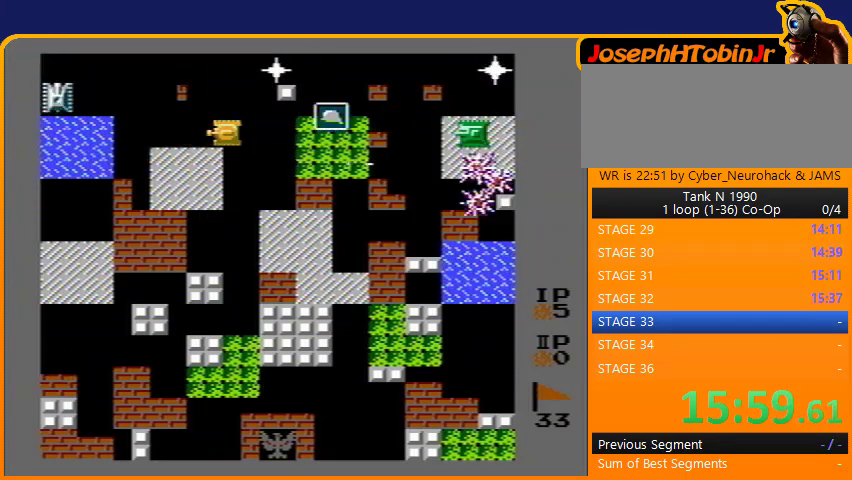
{"buttons": [], "events": [[33, "DPAD_LEFT", "up"], [200, "DPAD_RIGHT", "down"], [233, "DPAD_DOWN", "up"], [267, "B", "down"], [433, "DPAD_RIGHT", "up"], [467, "B", "up"]]}
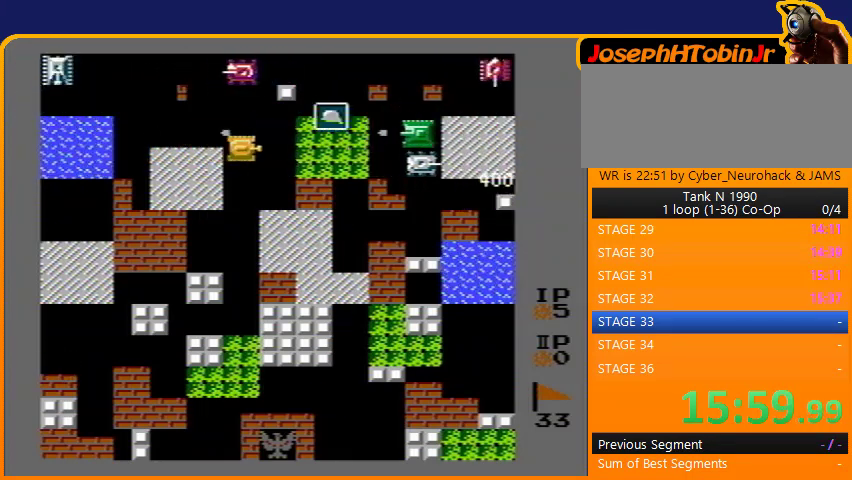
{"buttons": ["DPAD_UP", "DPAD_LEFT"], "events": [[33, "DPAD_UP", "down"], [233, "DPAD_LEFT", "down"], [233, "DPAD_UP", "up"], [500, "DPAD_UP", "down"]]}
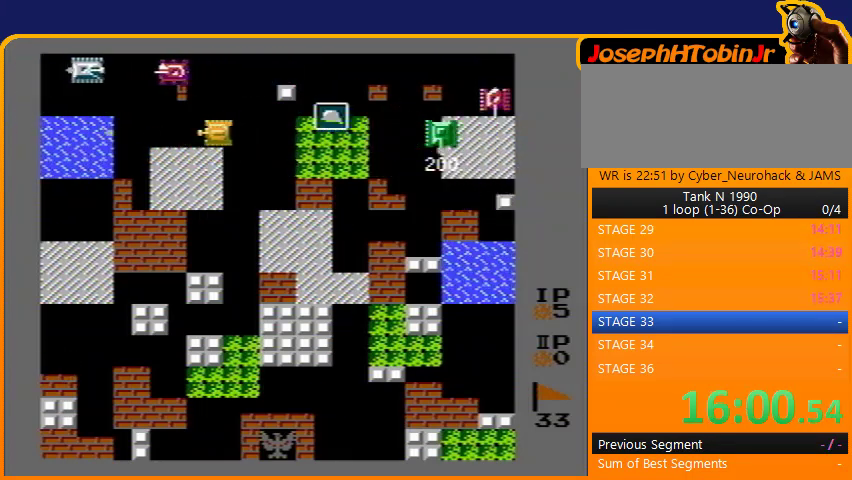
{"buttons": ["DPAD_UP", "DPAD_LEFT"], "events": [[33, "DPAD_LEFT", "up"], [100, "B", "down"], [167, "DPAD_UP", "up"], [200, "DPAD_UP", "down"], [267, "B", "up"], [267, "DPAD_LEFT", "down"], [267, "DPAD_UP", "up"], [500, "DPAD_UP", "down"]]}
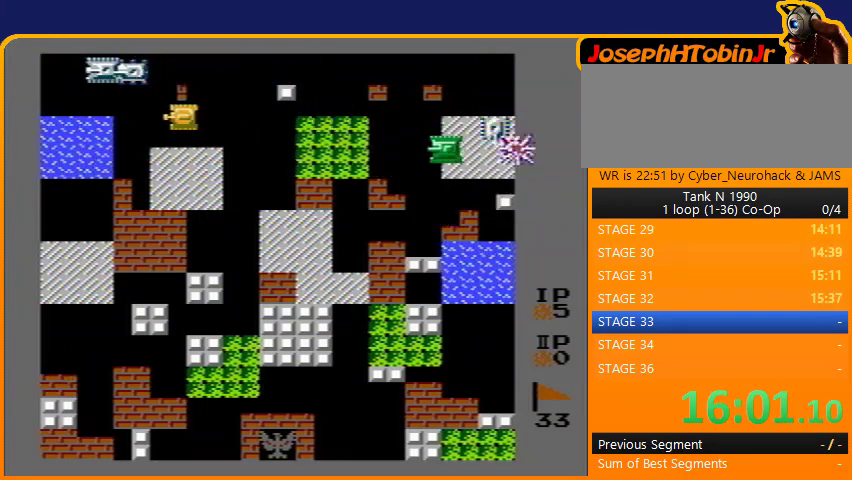
{"buttons": ["B", "DPAD_UP"], "events": [[33, "DPAD_LEFT", "up"], [67, "B", "down"], [100, "DPAD_UP", "up"], [433, "DPAD_UP", "down"]]}
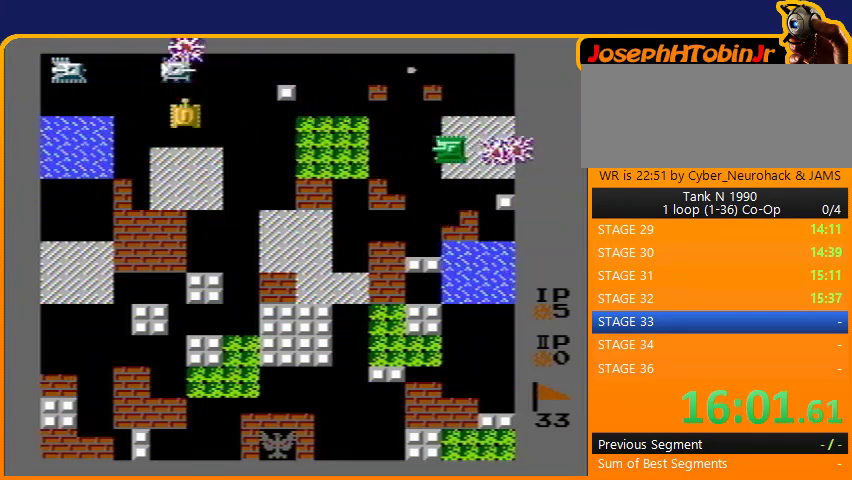
{"buttons": ["B", "DPAD_LEFT"], "events": [[233, "B", "up"], [367, "DPAD_LEFT", "down"], [367, "DPAD_UP", "up"], [400, "B", "down"]]}
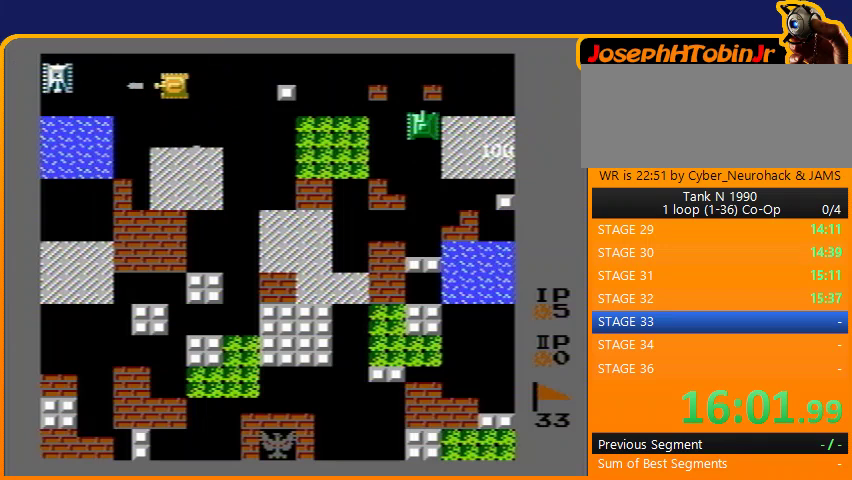
{"buttons": ["DPAD_RIGHT"], "events": [[67, "DPAD_DOWN", "down"], [67, "DPAD_LEFT", "up"], [100, "B", "up"], [233, "DPAD_DOWN", "up"], [233, "DPAD_RIGHT", "down"]]}
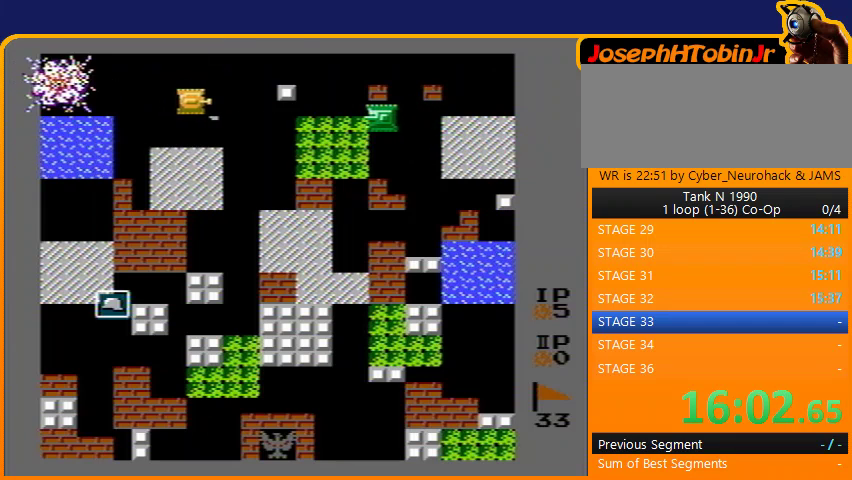
{"buttons": [], "events": [[133, "DPAD_RIGHT", "up"]]}